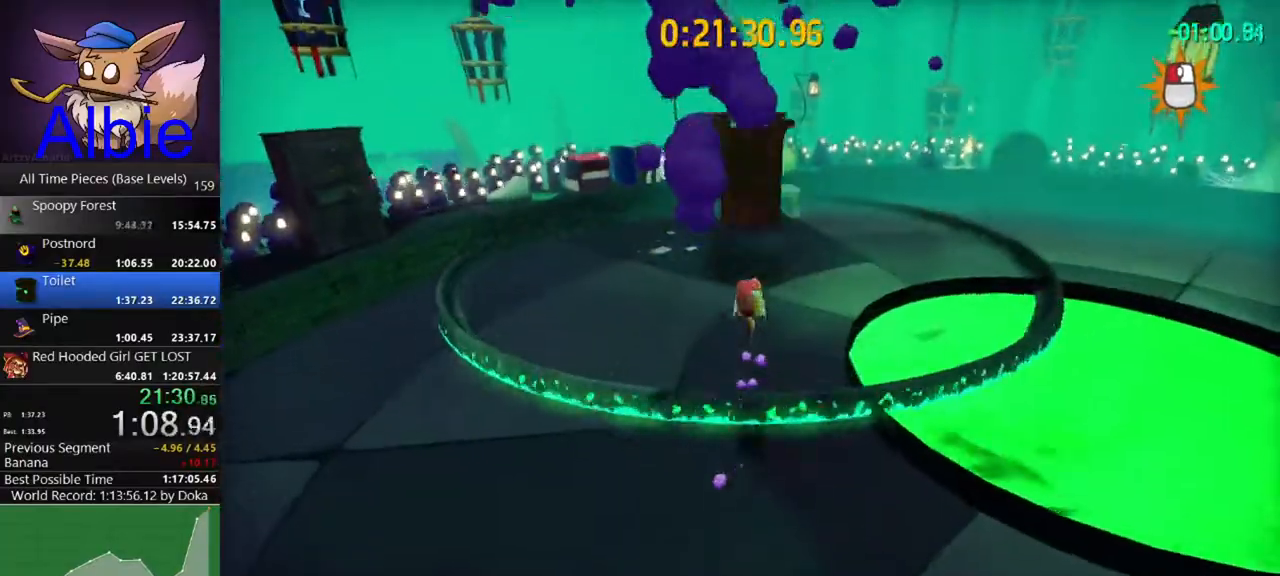
Gameplay with keyboard and mouse; each line is a JSON object with the keys and mouse buttons held at the frame after it. "events" lists presses ("down") and releases ("up") of "1", "2", "3", "4", "5", "a", "alt", "c", "caps_lock", "ctrl", "d", "e", "f", "g", "q", "r", "s", "shift", "space", "t", "tab", "v", "w", "x", "z", "mouse_left", "mouse_wheel" and "mouse_right" between this image and that frame as [ms after this image, input, new state], when the widget could be followed in between. "mouse_left", "mouse_wheel", "mouse_right" = the "left", "wheel", "right" buttons of the "mouse" list. No other keys are recorded. "wheel" means that the mouse wheel is clicked or scrolled. "mouse_move" is the direction in which the mouse moves at that frame (one of eight, or "still"), when it could be read.
{"keys": [], "mouse": [], "mouse_move": "still", "events": [[133, "s", "down"], [433, "s", "up"]]}
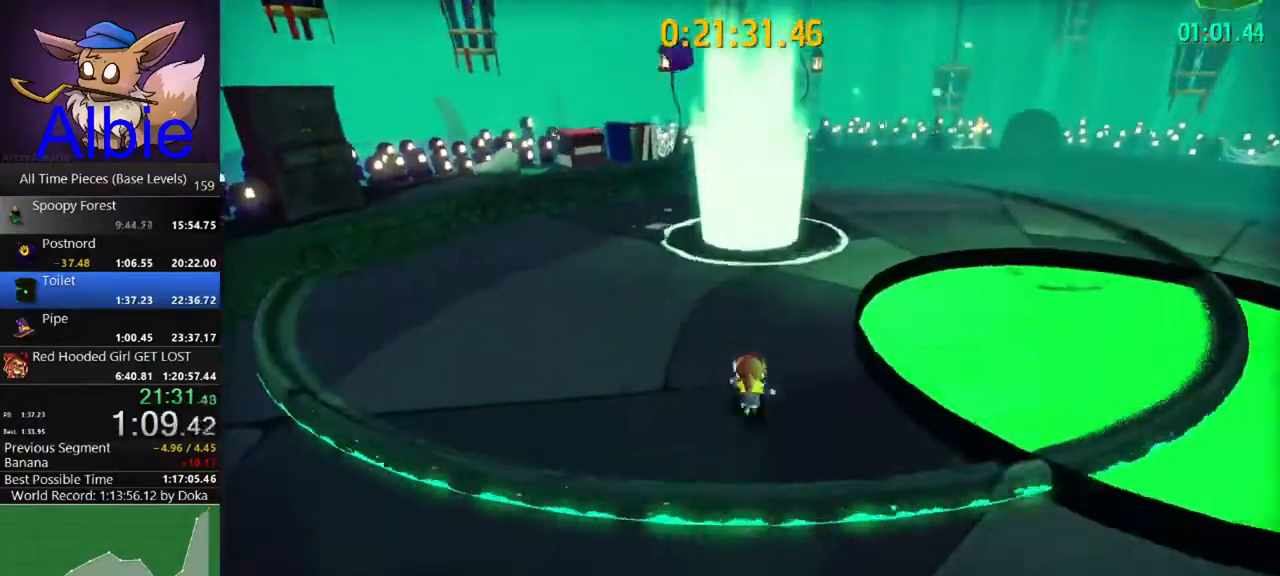
{"keys": [], "mouse": [], "mouse_move": "still", "events": [[233, "d", "down"], [333, "d", "up"]]}
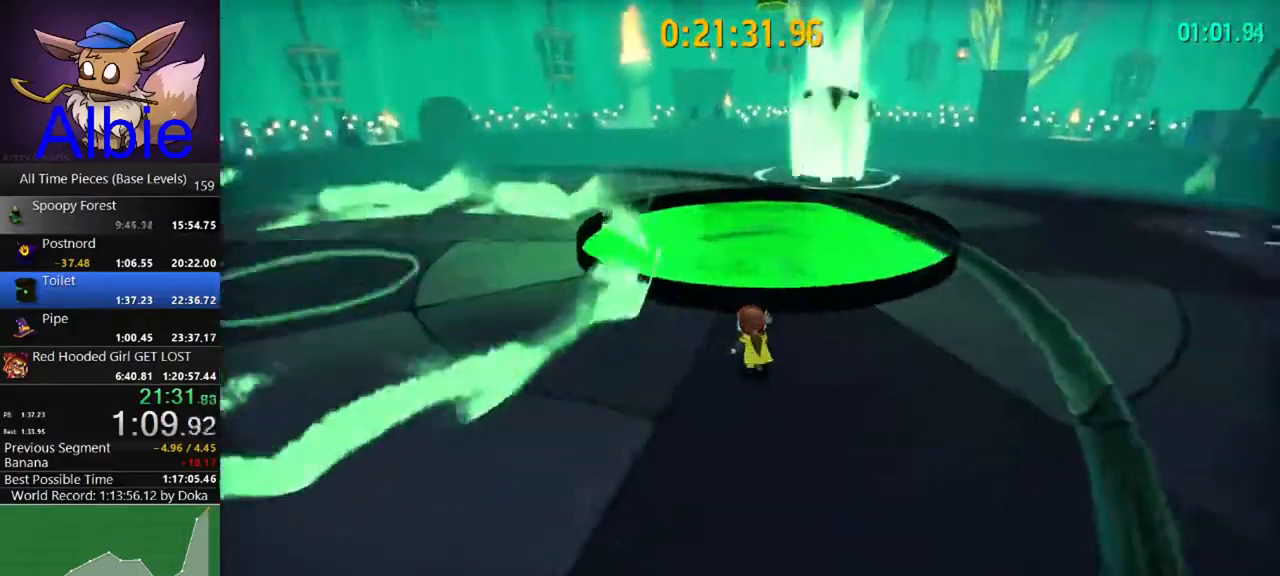
{"keys": [], "mouse": [], "mouse_move": "still", "events": []}
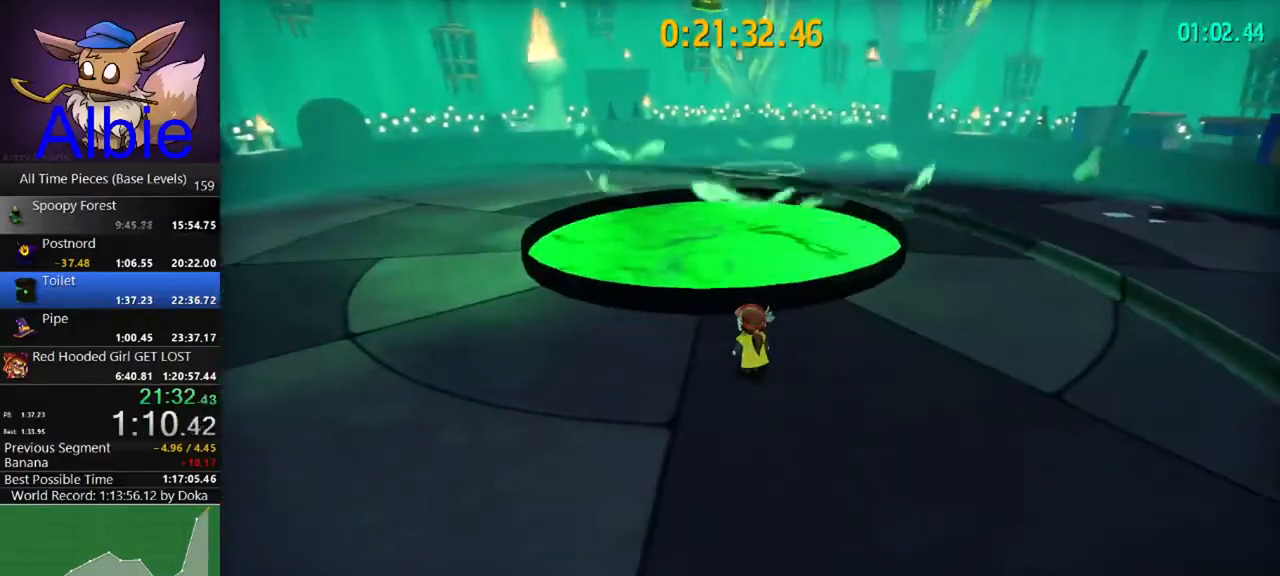
{"keys": [], "mouse": [], "mouse_move": "still", "events": []}
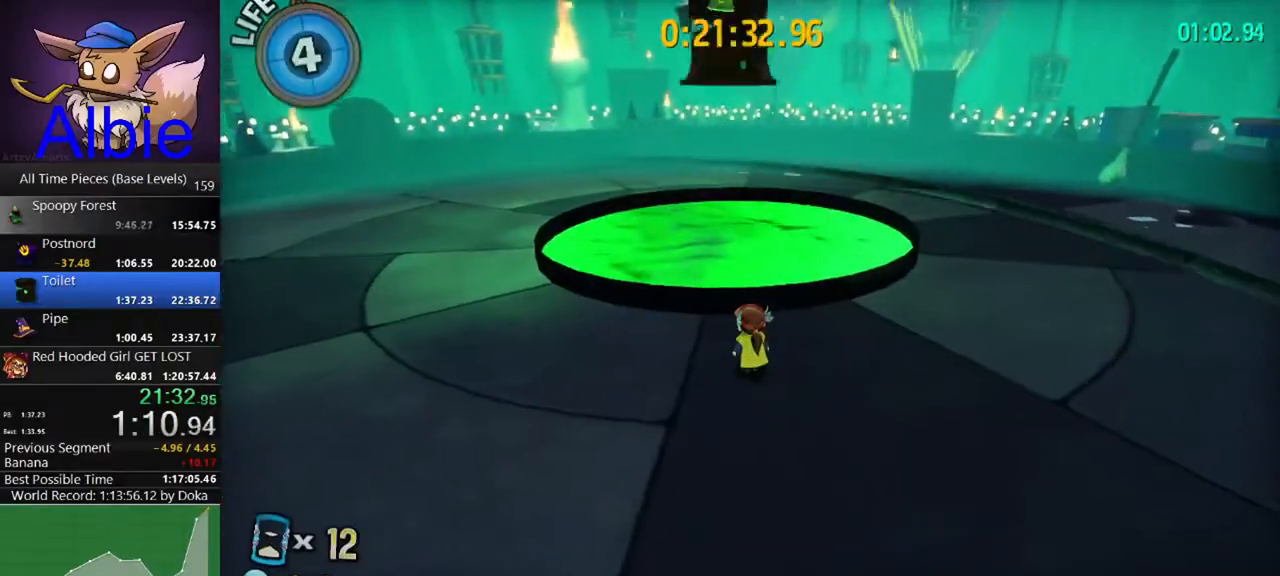
{"keys": ["d"], "mouse": [], "mouse_move": "still", "events": [[367, "d", "down"]]}
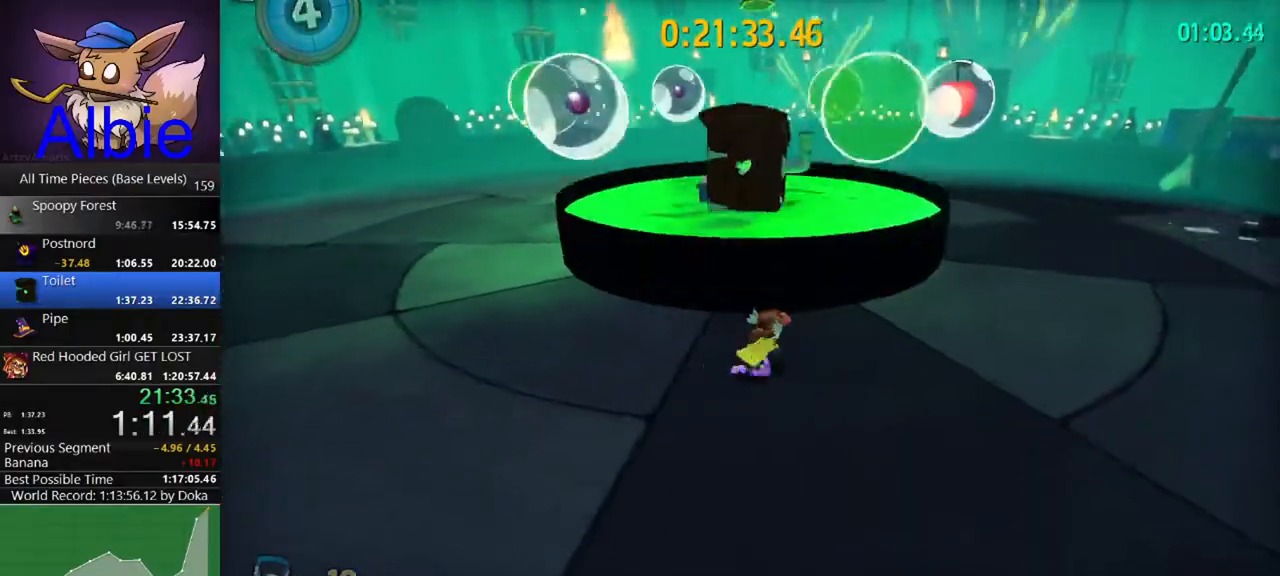
{"keys": ["d", "w"], "mouse": [], "mouse_move": "still", "events": [[200, "w", "down"], [400, "w", "up"], [467, "w", "down"]]}
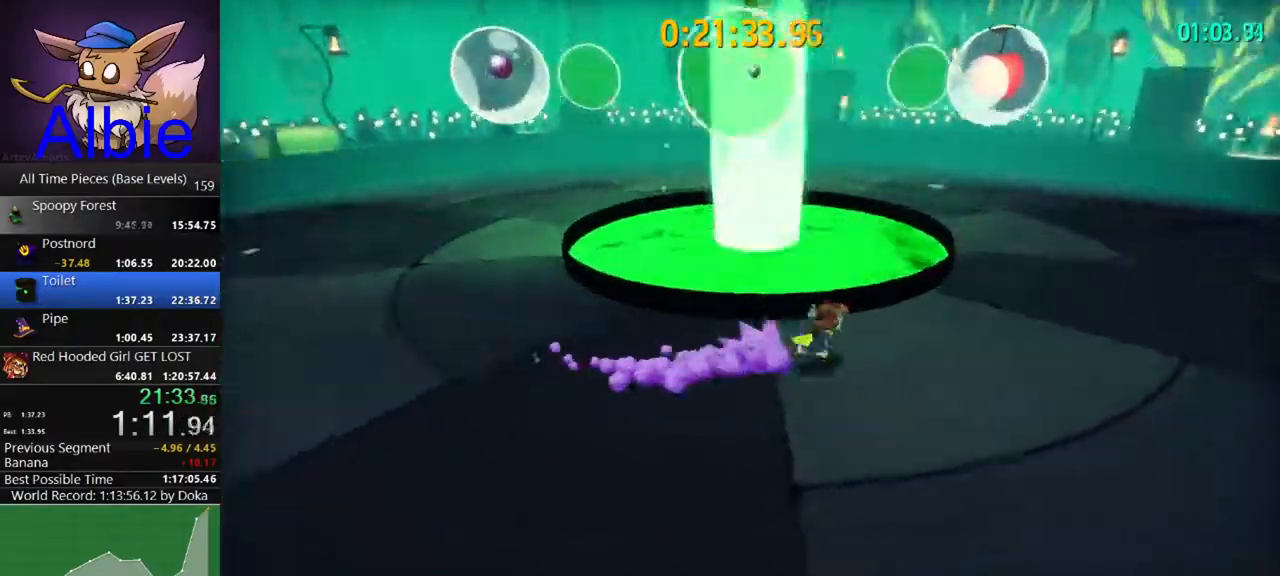
{"keys": ["d", "space", "w"], "mouse": [], "mouse_move": "still", "events": [[300, "space", "down"]]}
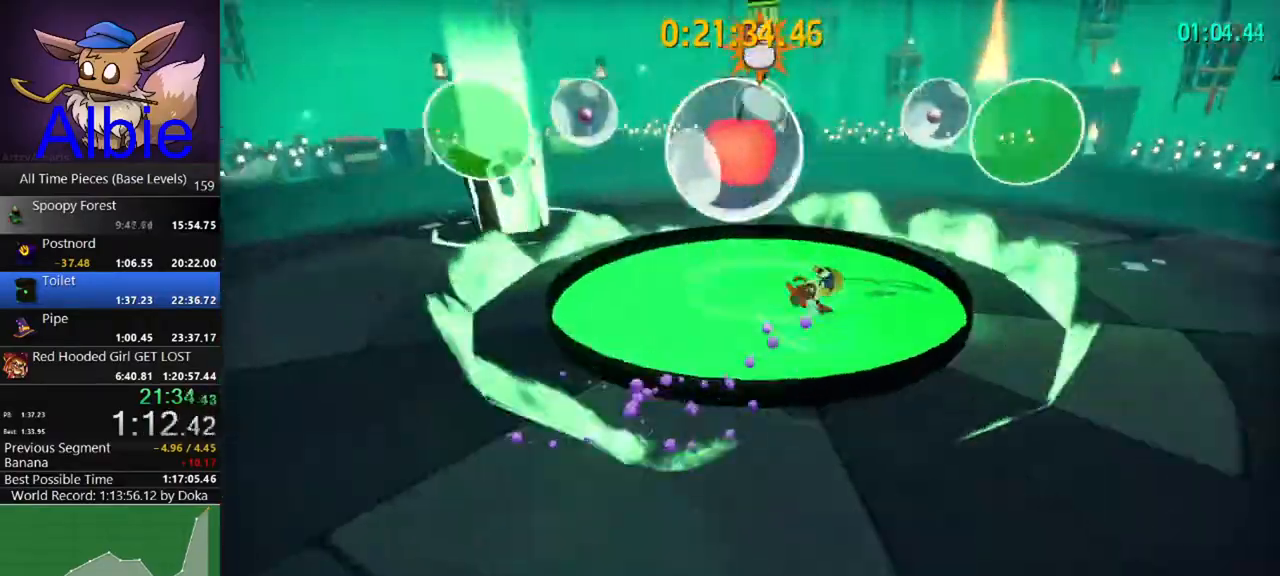
{"keys": ["a"], "mouse": ["left"], "mouse_move": "still", "events": [[200, "mouse_left", "down"], [200, "space", "up"], [333, "a", "down"], [333, "d", "up"], [500, "w", "up"]]}
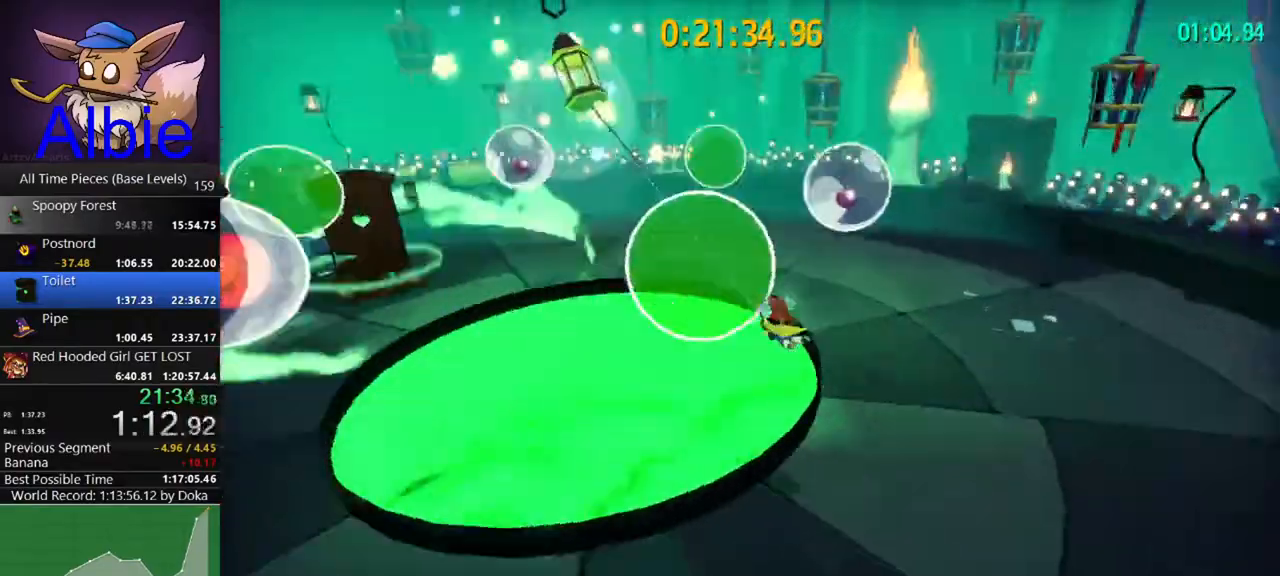
{"keys": ["a"], "mouse": ["left"], "mouse_move": "still", "events": []}
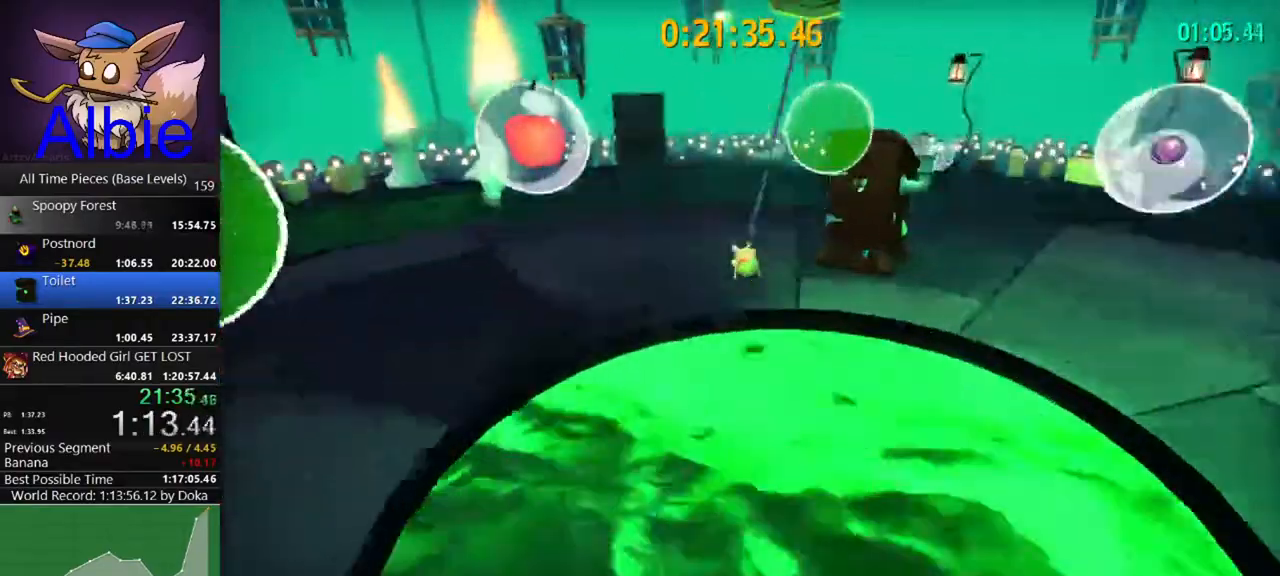
{"keys": [], "mouse": ["left"], "mouse_move": "still", "events": [[300, "mouse_left", "up"], [300, "w", "down"], [400, "a", "up"], [400, "mouse_left", "down"], [467, "w", "up"]]}
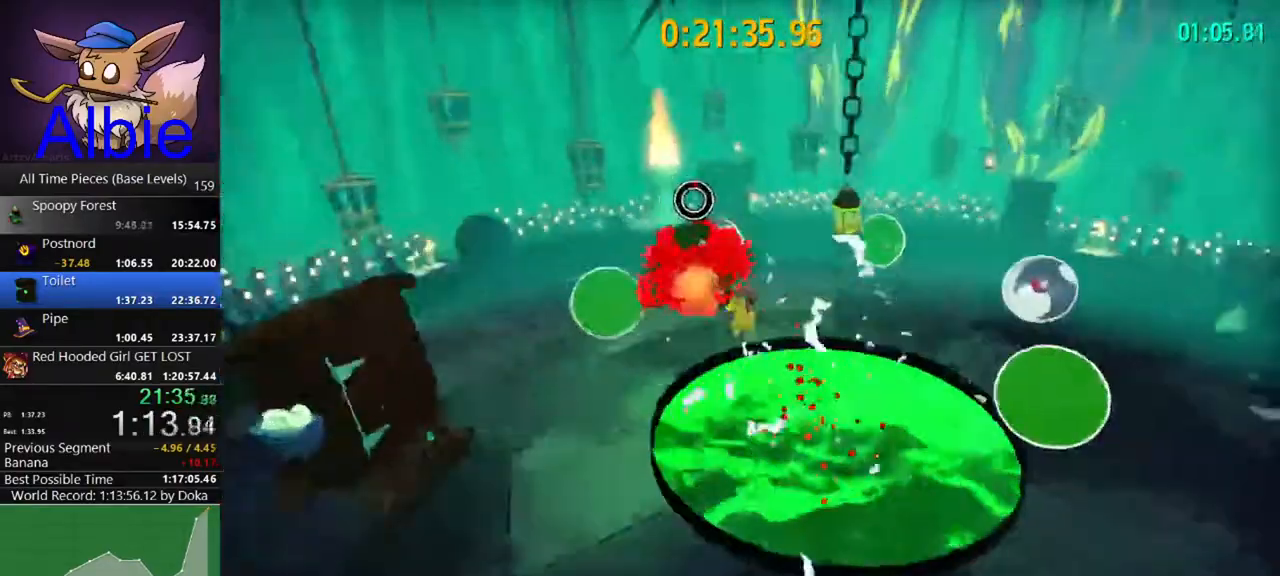
{"keys": ["d"], "mouse": [], "mouse_move": "still", "events": [[33, "mouse_left", "up"], [100, "s", "down"], [133, "d", "down"], [500, "s", "up"]]}
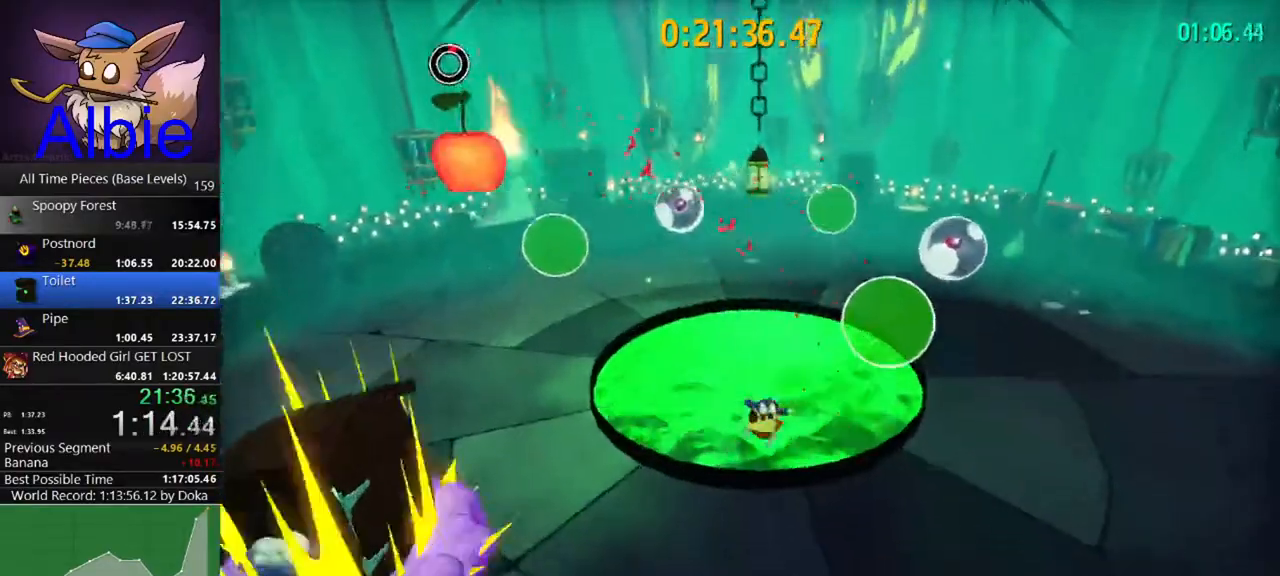
{"keys": [], "mouse": [], "mouse_move": "still", "events": [[433, "d", "up"]]}
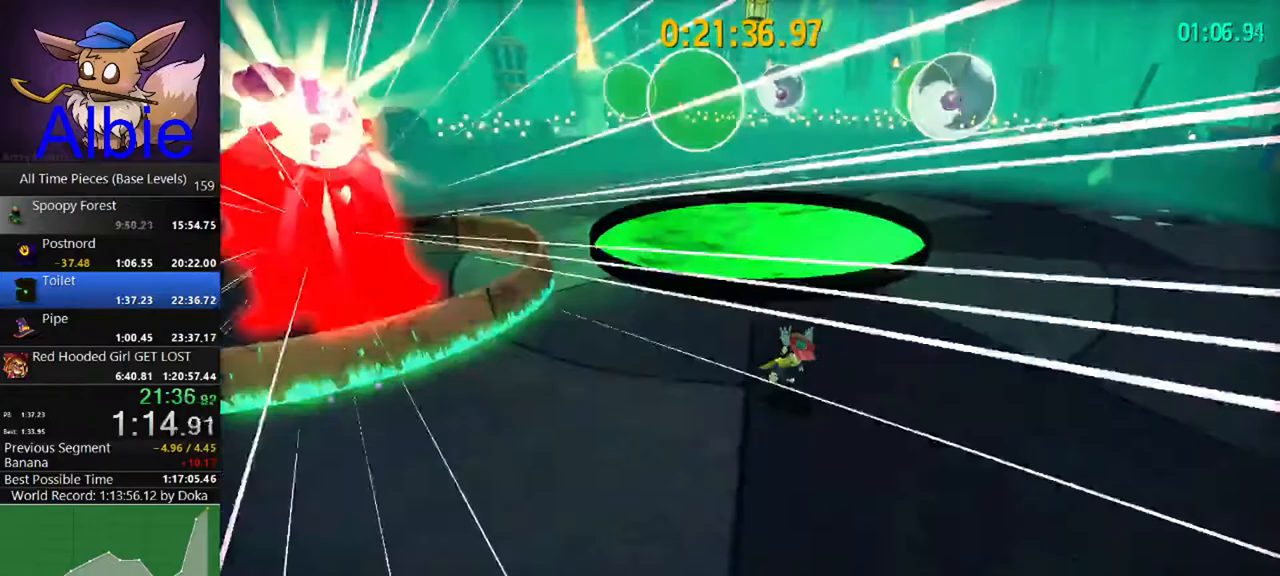
{"keys": ["d"], "mouse": [], "mouse_move": "still", "events": [[133, "d", "down"], [167, "s", "down"], [267, "s", "up"]]}
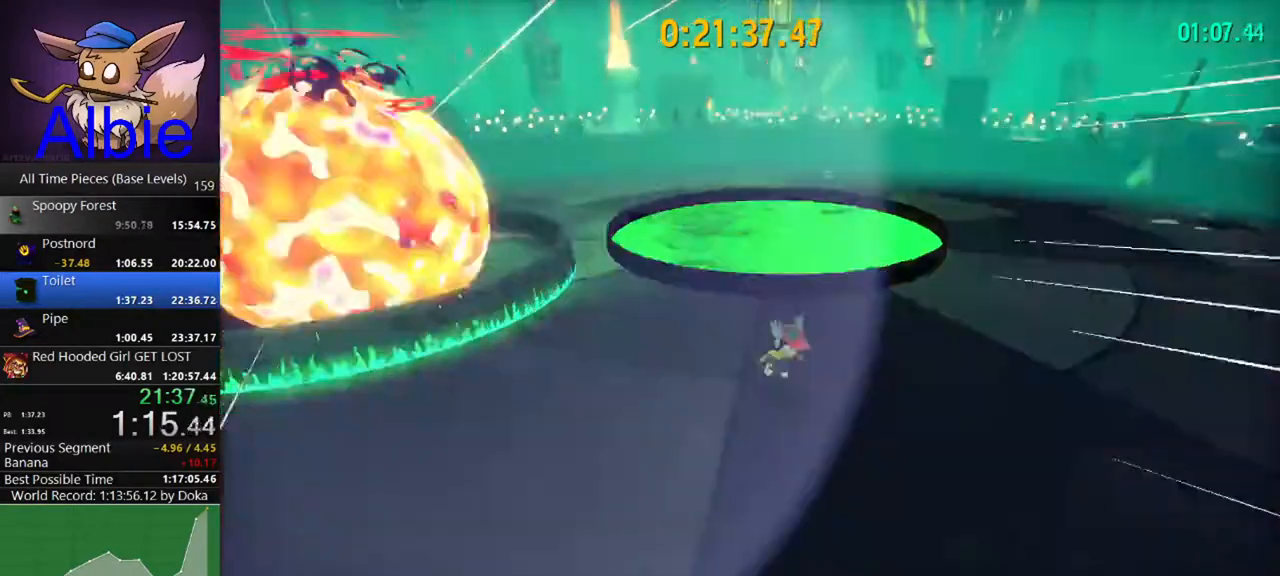
{"keys": [], "mouse": [], "mouse_move": "still", "events": [[100, "s", "down"], [367, "d", "up"], [433, "s", "up"]]}
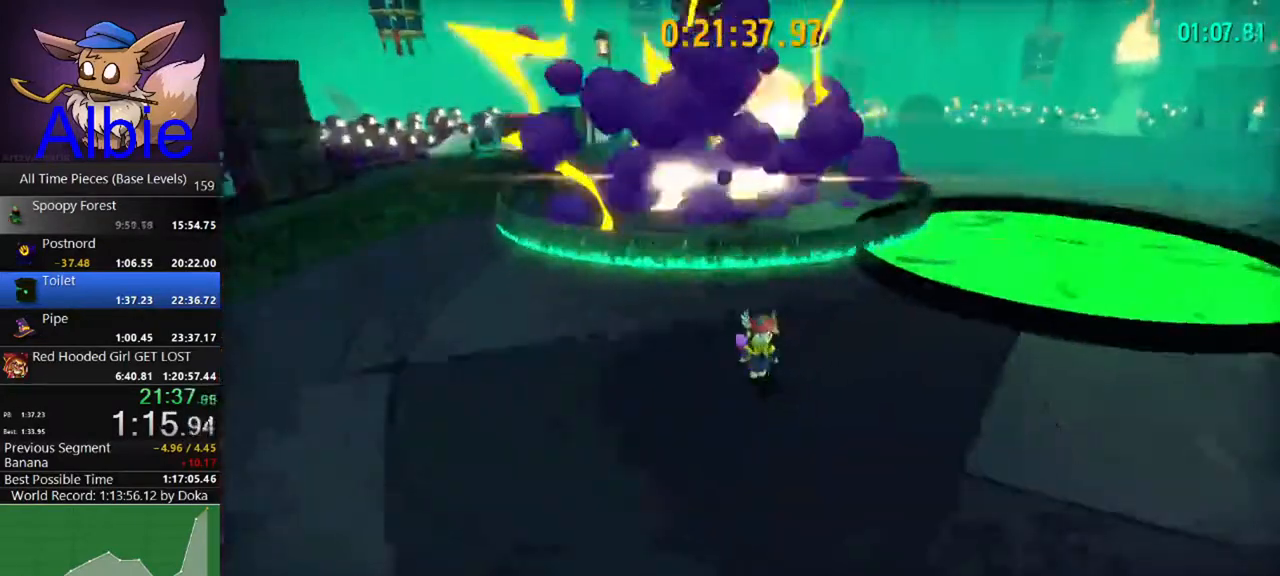
{"keys": [], "mouse": [], "mouse_move": "still", "events": [[300, "space", "down"], [467, "space", "up"]]}
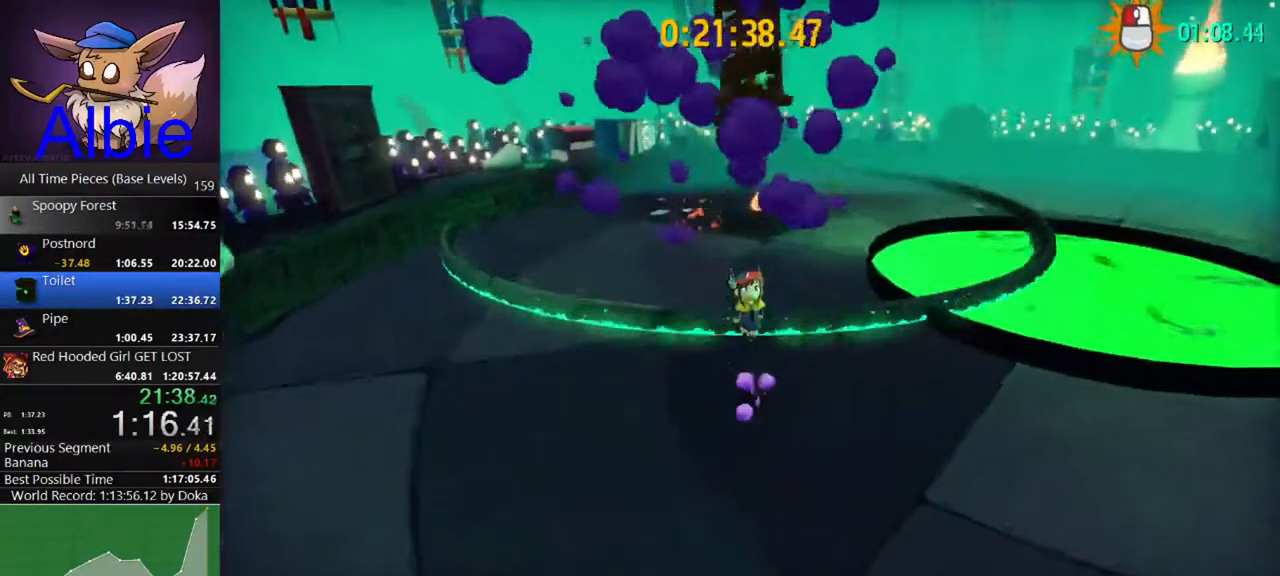
{"keys": ["d", "s"], "mouse": [], "mouse_move": "still", "events": [[67, "w", "down"], [133, "space", "down"], [200, "space", "up"], [267, "w", "up"], [367, "s", "down"], [400, "d", "down"]]}
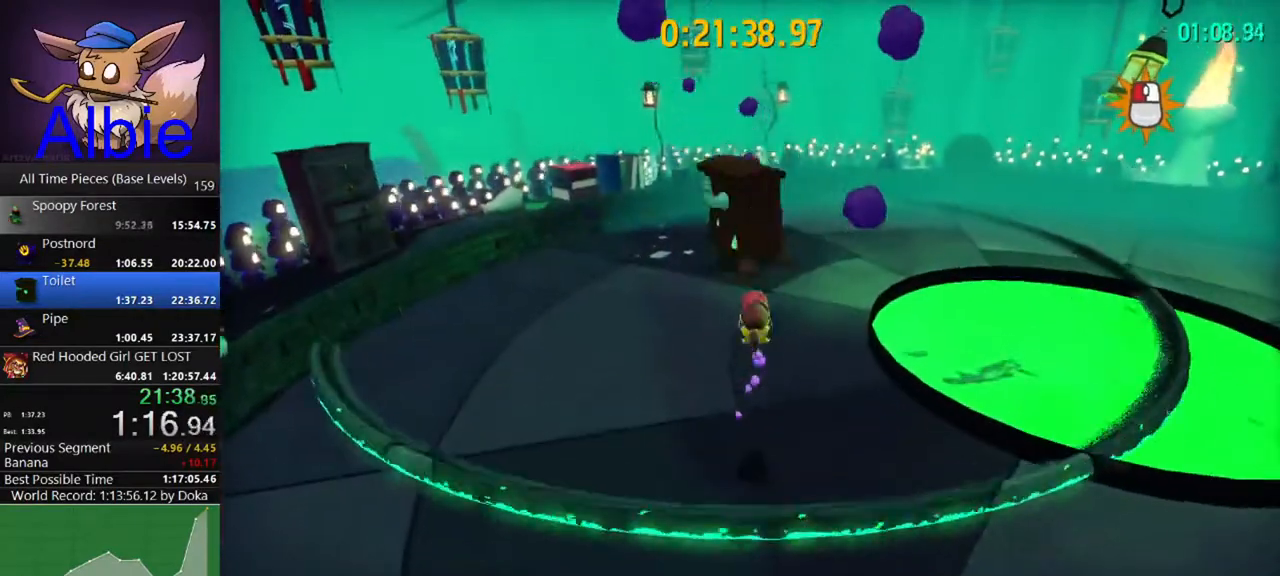
{"keys": [], "mouse": [], "mouse_move": "still", "events": [[100, "d", "up"], [133, "s", "up"]]}
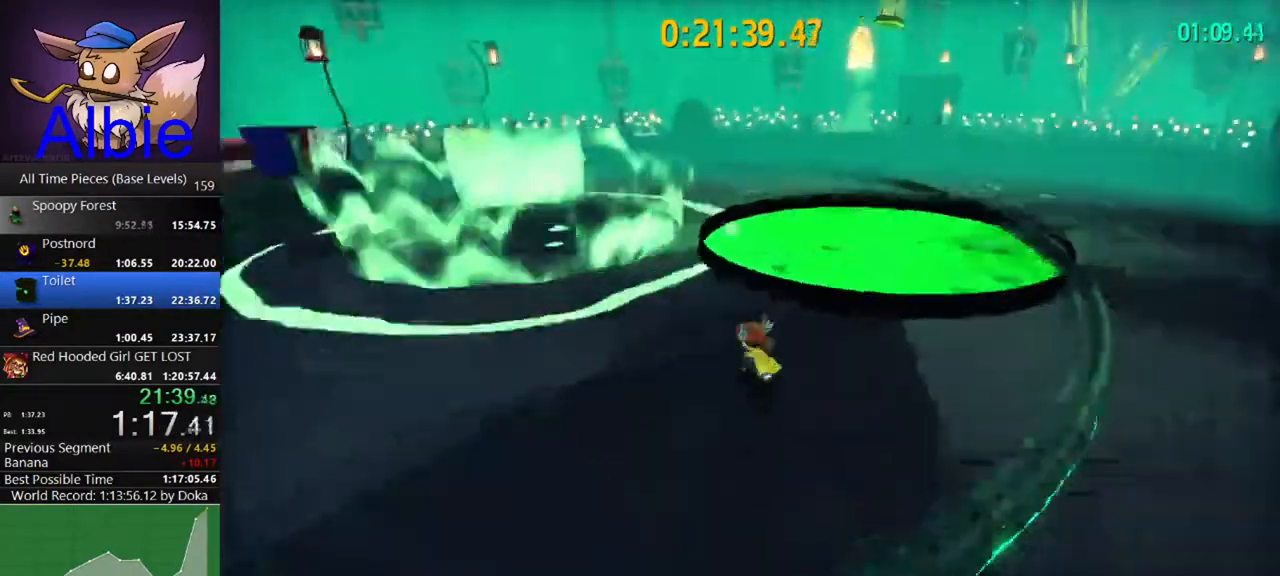
{"keys": ["w"], "mouse": [], "mouse_move": "still", "events": [[100, "w", "down"], [233, "w", "up"], [400, "w", "down"]]}
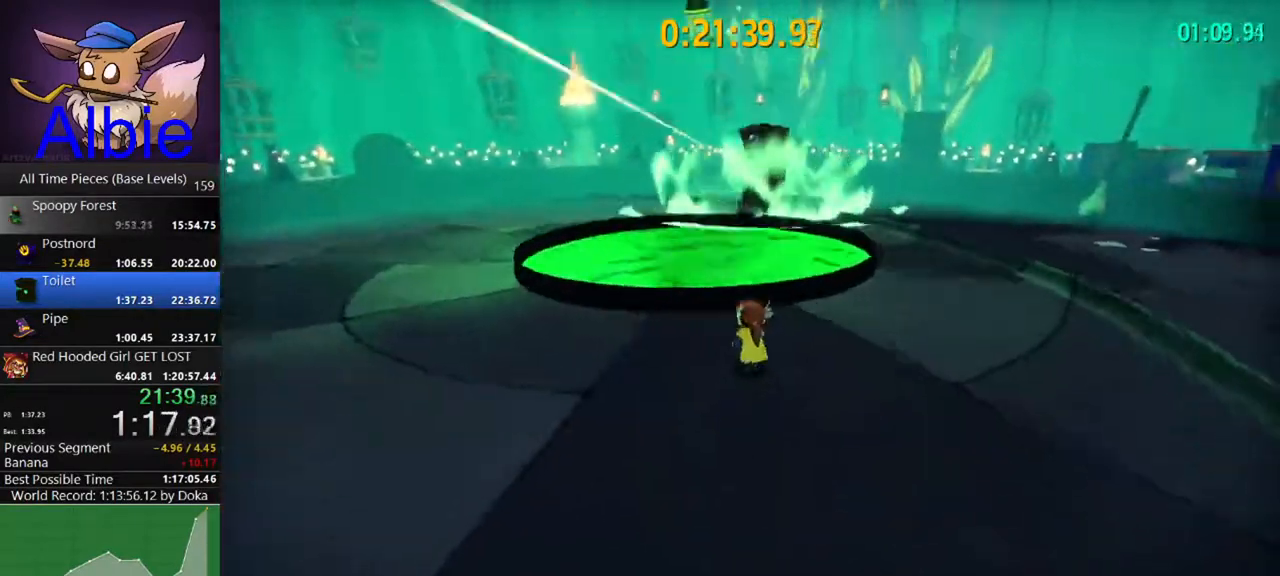
{"keys": [], "mouse": [], "mouse_move": "still", "events": [[33, "w", "up"]]}
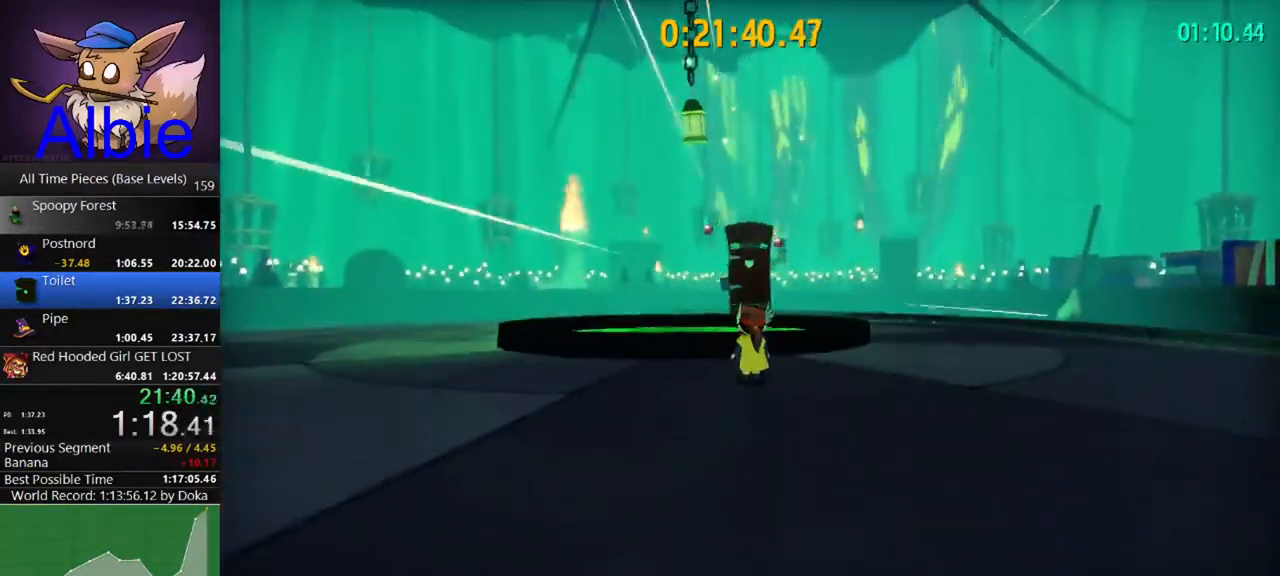
{"keys": [], "mouse": [], "mouse_move": "still", "events": []}
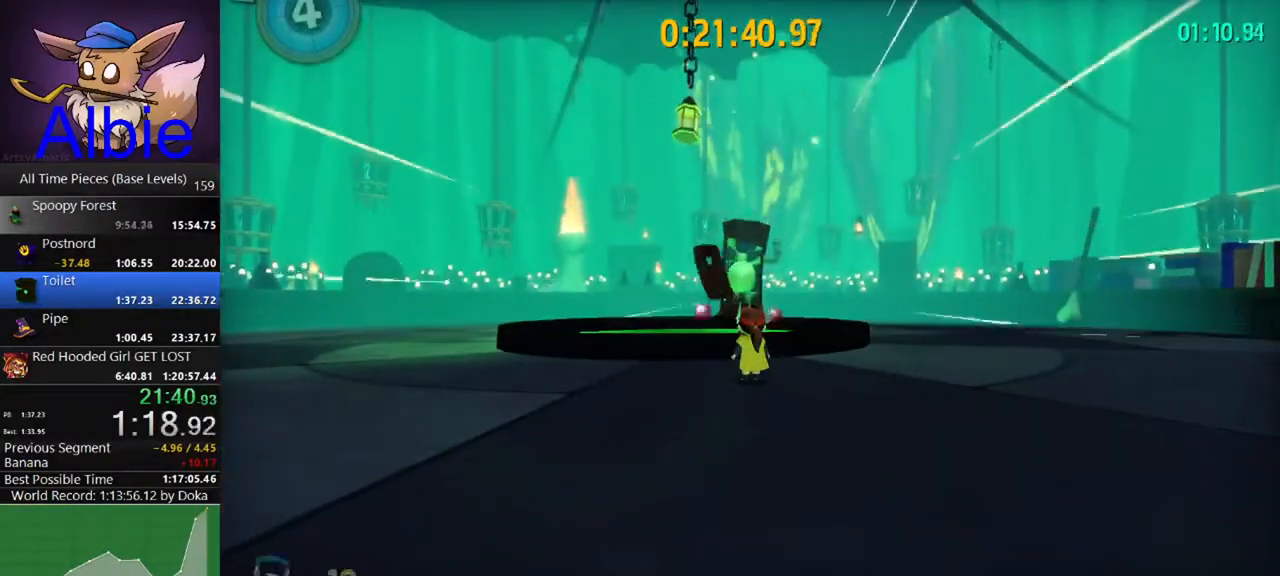
{"keys": [], "mouse": [], "mouse_move": "still", "events": [[233, "a", "down"], [233, "w", "down"], [333, "a", "up"], [333, "w", "up"]]}
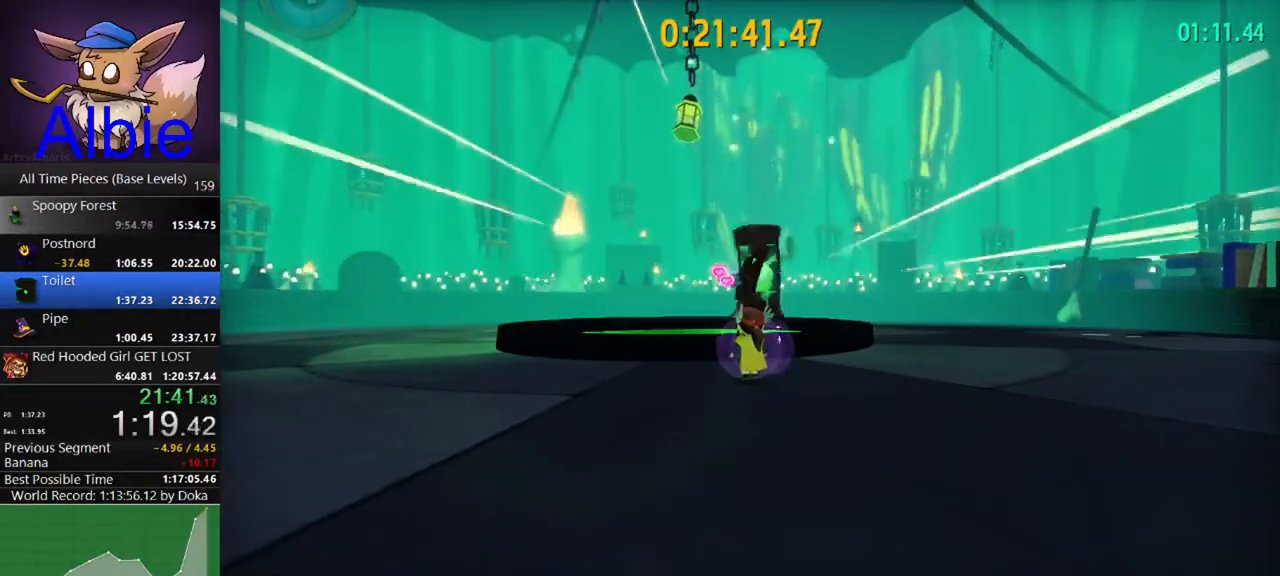
{"keys": [], "mouse": [], "mouse_move": "still", "events": []}
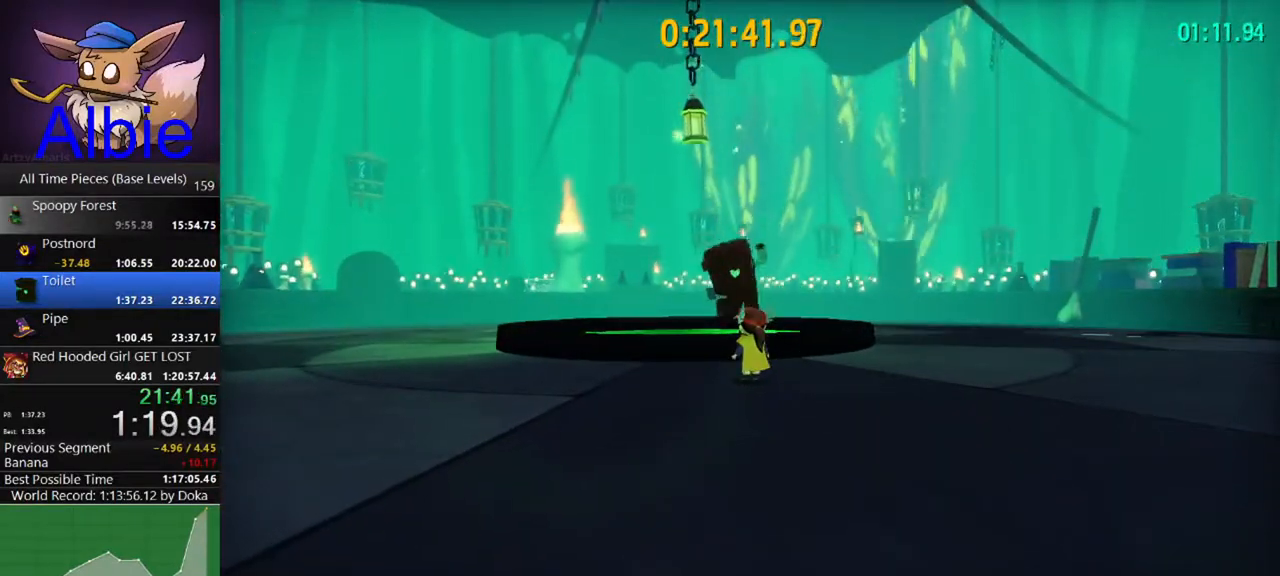
{"keys": [], "mouse": [], "mouse_move": "still", "events": []}
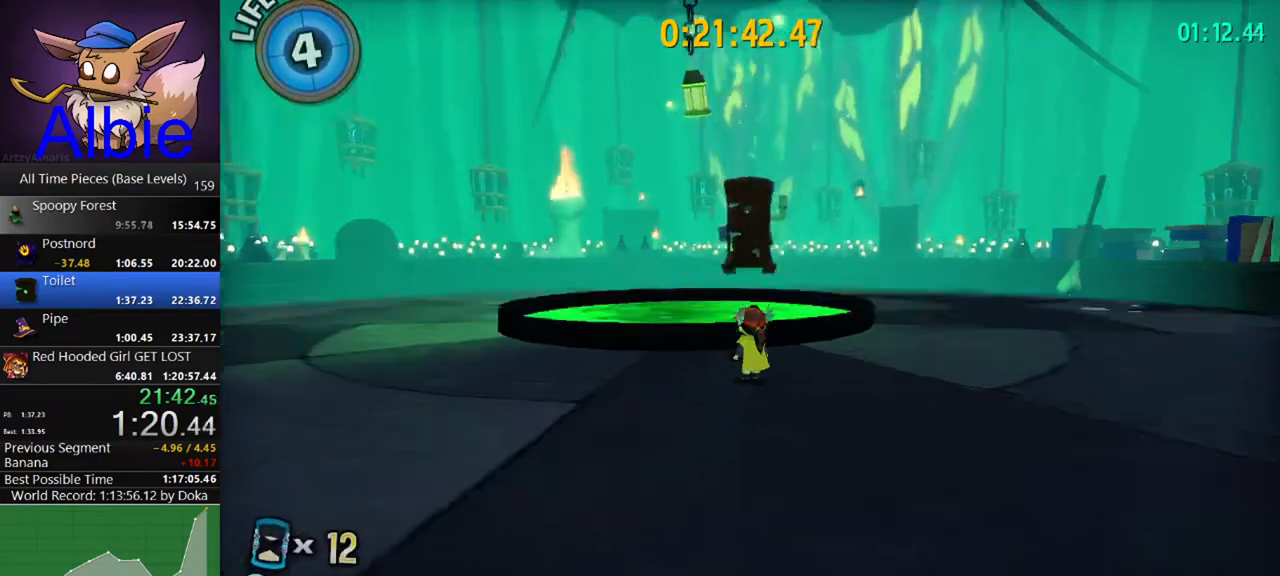
{"keys": [], "mouse": [], "mouse_move": "still", "events": []}
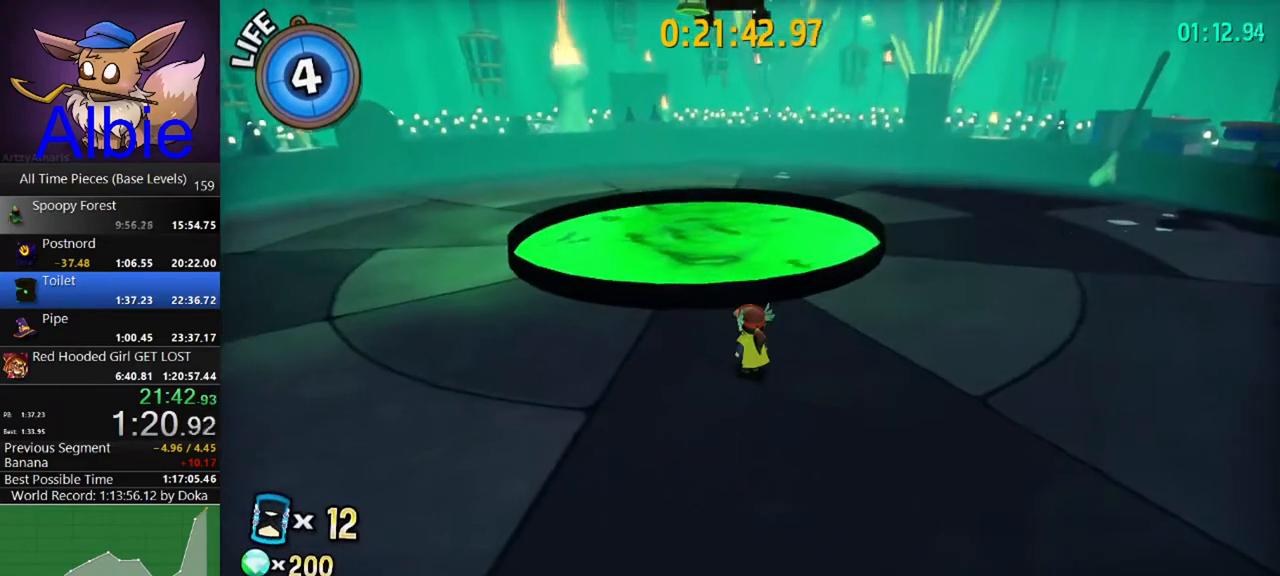
{"keys": [], "mouse": [], "mouse_move": "still", "events": []}
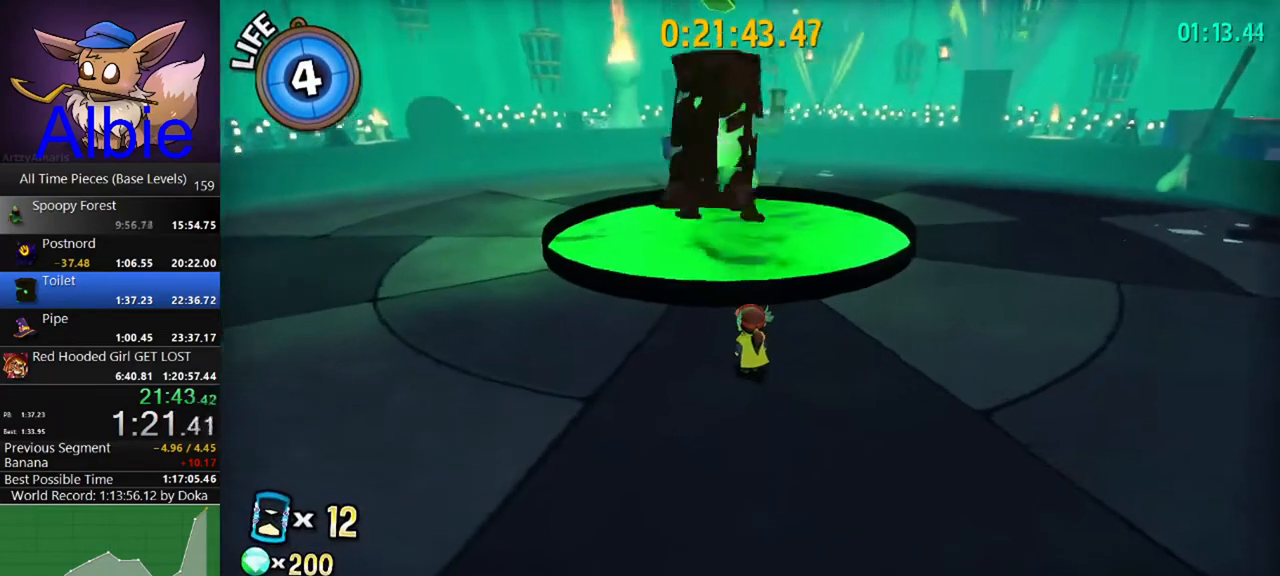
{"keys": ["a"], "mouse": [], "mouse_move": "still", "events": [[100, "a", "down"], [333, "w", "down"], [433, "w", "up"]]}
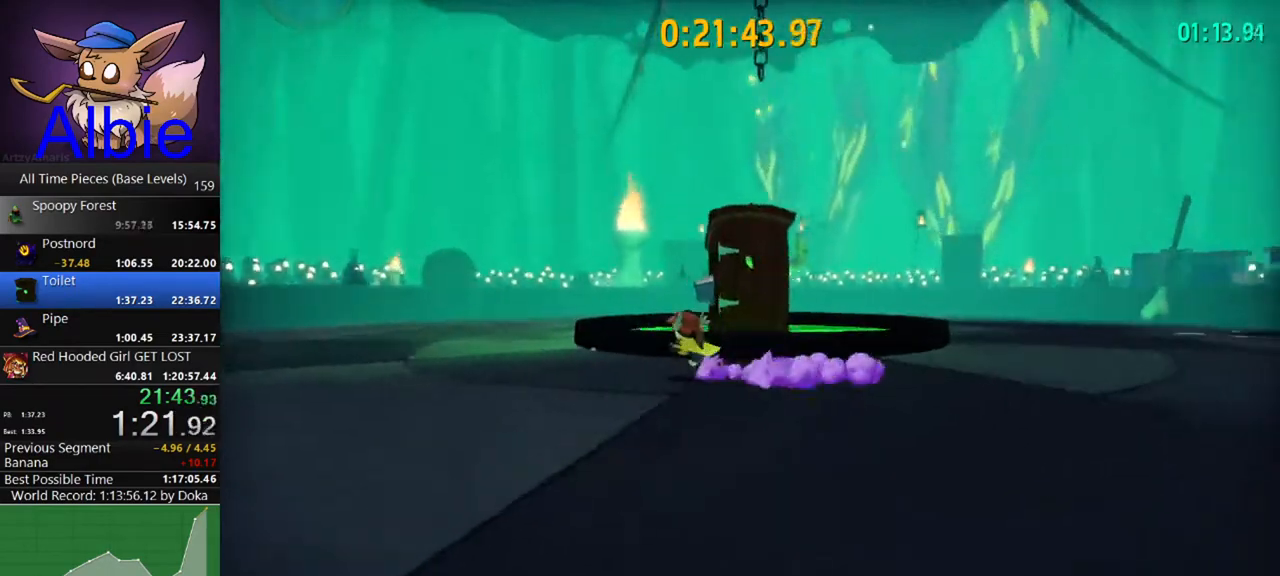
{"keys": ["a"], "mouse": [], "mouse_move": "still", "events": [[67, "w", "down"], [100, "w", "up"], [233, "w", "down"], [300, "w", "up"], [433, "w", "down"], [467, "w", "up"]]}
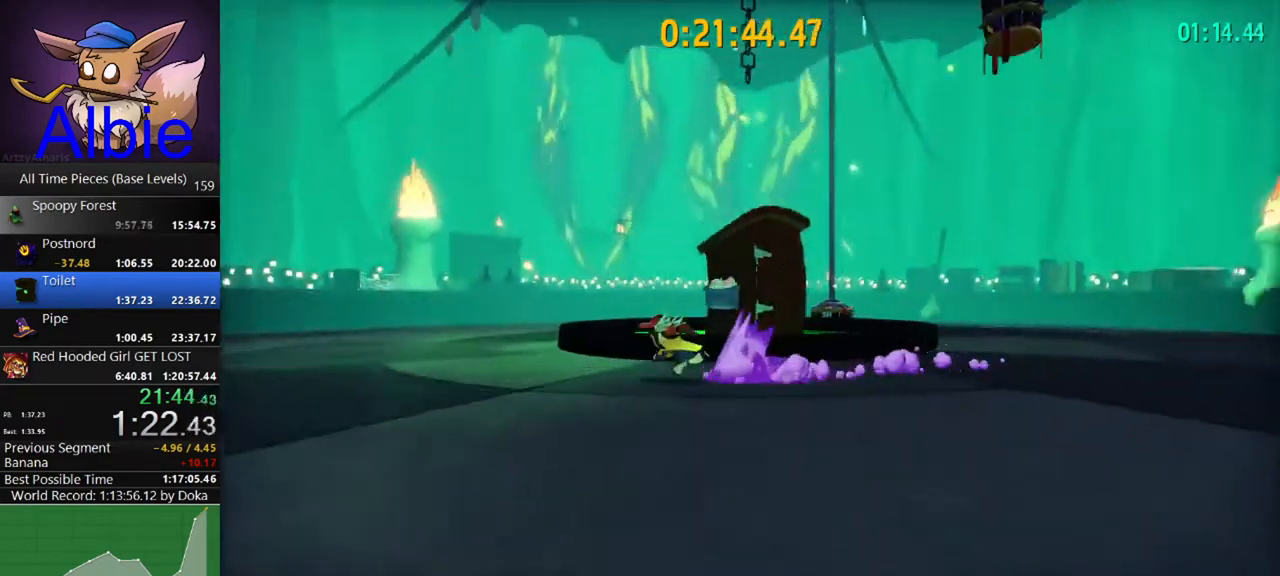
{"keys": ["a"], "mouse": [], "mouse_move": "still", "events": [[67, "w", "down"], [167, "w", "up"], [267, "w", "down"], [300, "w", "up"], [400, "w", "down"], [500, "w", "up"]]}
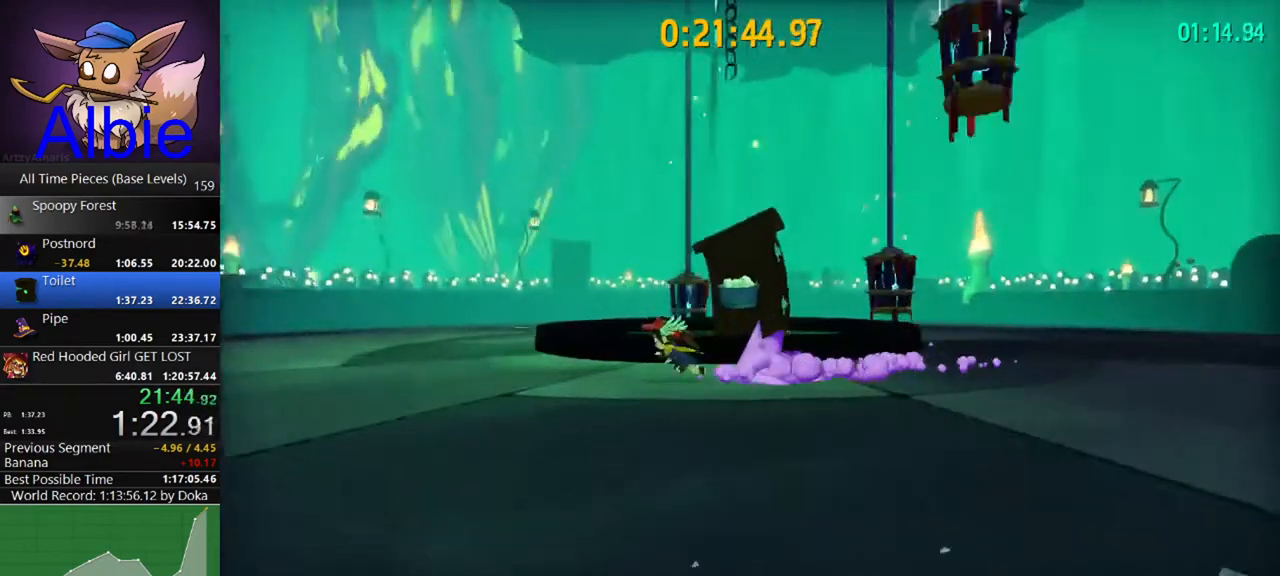
{"keys": ["a"], "mouse": [], "mouse_move": "still", "events": [[100, "w", "down"], [133, "w", "up"], [233, "w", "down"], [267, "w", "up"], [433, "w", "down"], [500, "w", "up"]]}